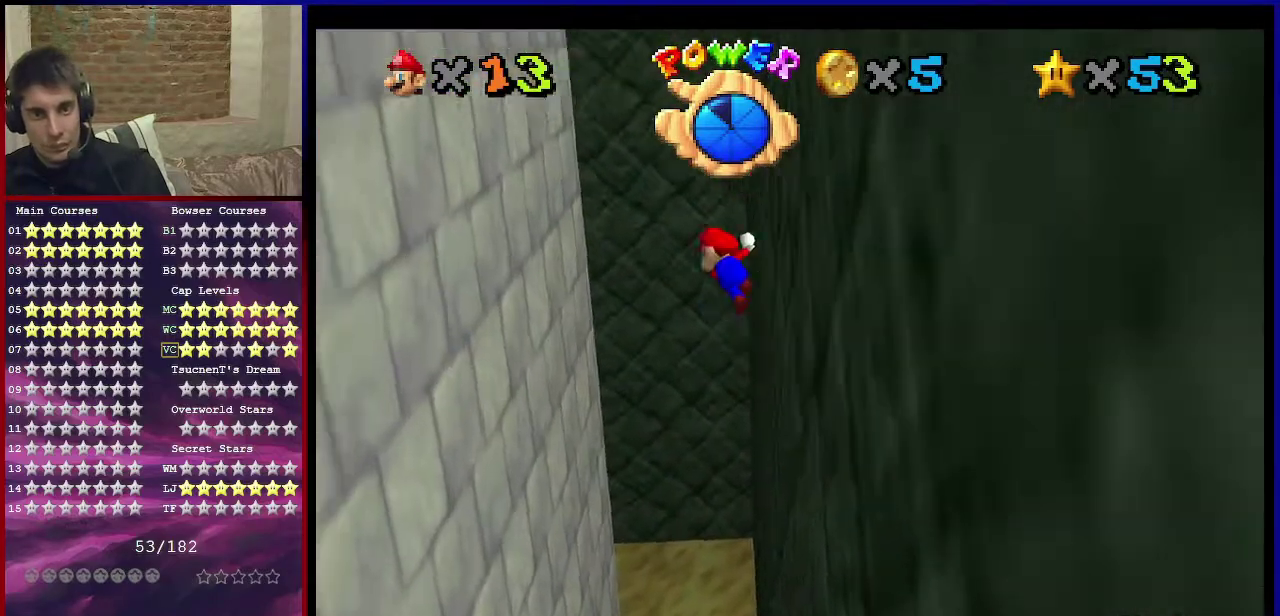
Gameplay with a controller (Nintendo layout); each line is a JSON object with the inputs held at the frame after it (dt_ms = milliseconds from this image to that frame). "events" lists button and stick changes between this image and that frame as [ms after this image, input, new state], when the widget could be followed in between. Not read: L3 R3.
{"dt_ms": 501, "buttons": [], "left_stick": "up-left", "events": [[167, "A", "up"]]}
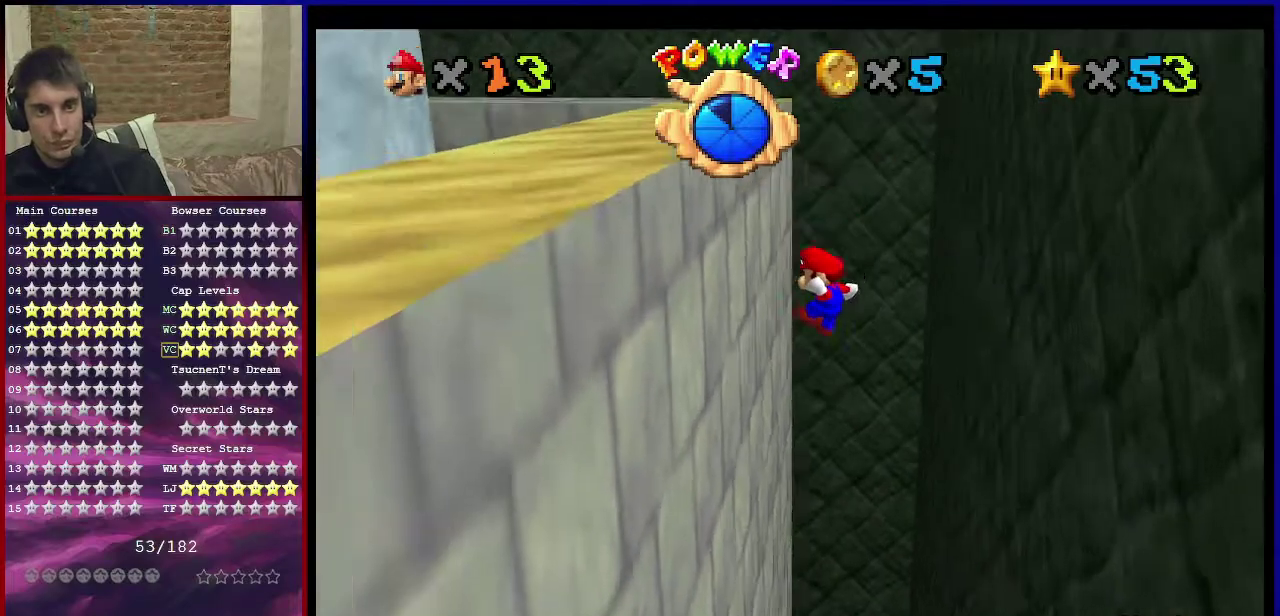
{"dt_ms": 500, "buttons": ["A"], "left_stick": "up-right", "events": [[233, "left_stick", "up"], [333, "A", "down"], [333, "left_stick", "up-right"]]}
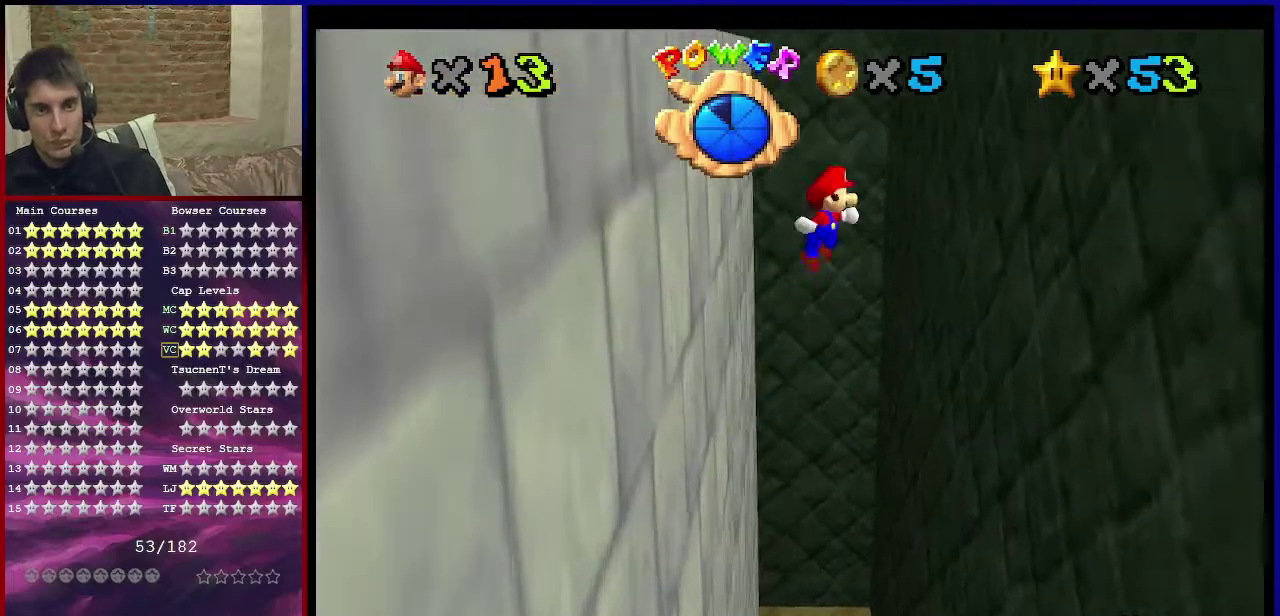
{"dt_ms": 400, "buttons": [], "left_stick": "up-right", "events": [[100, "A", "up"]]}
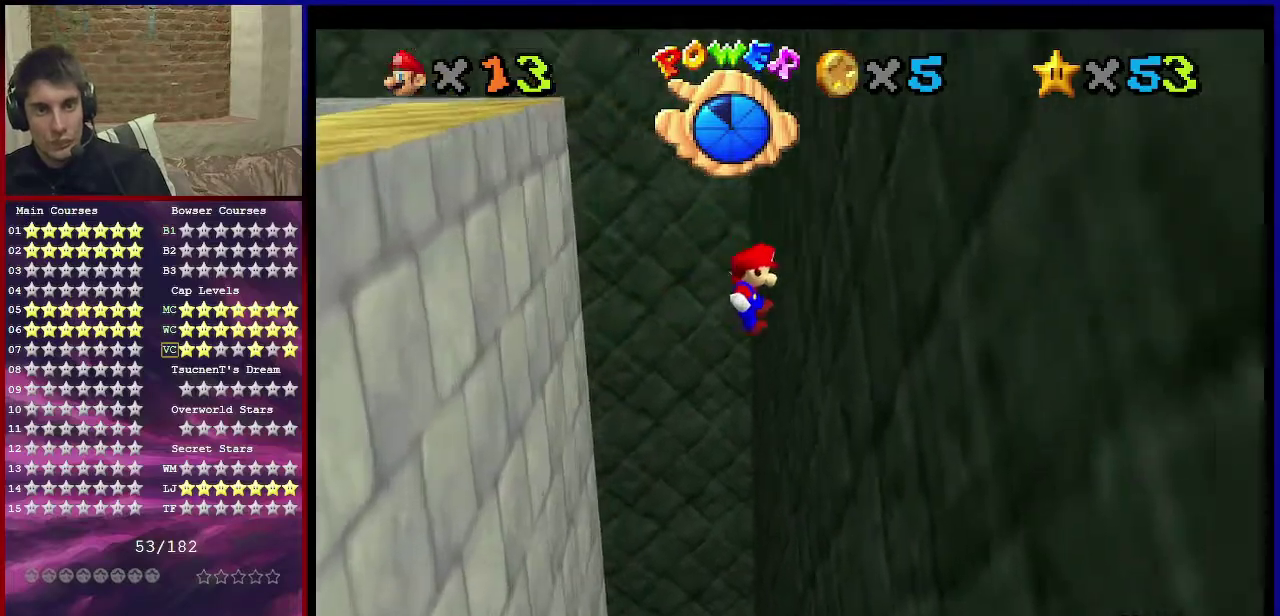
{"dt_ms": 601, "buttons": [], "left_stick": "up-left", "events": [[134, "left_stick", "up"], [234, "left_stick", "up-left"], [267, "A", "down"], [534, "A", "up"]]}
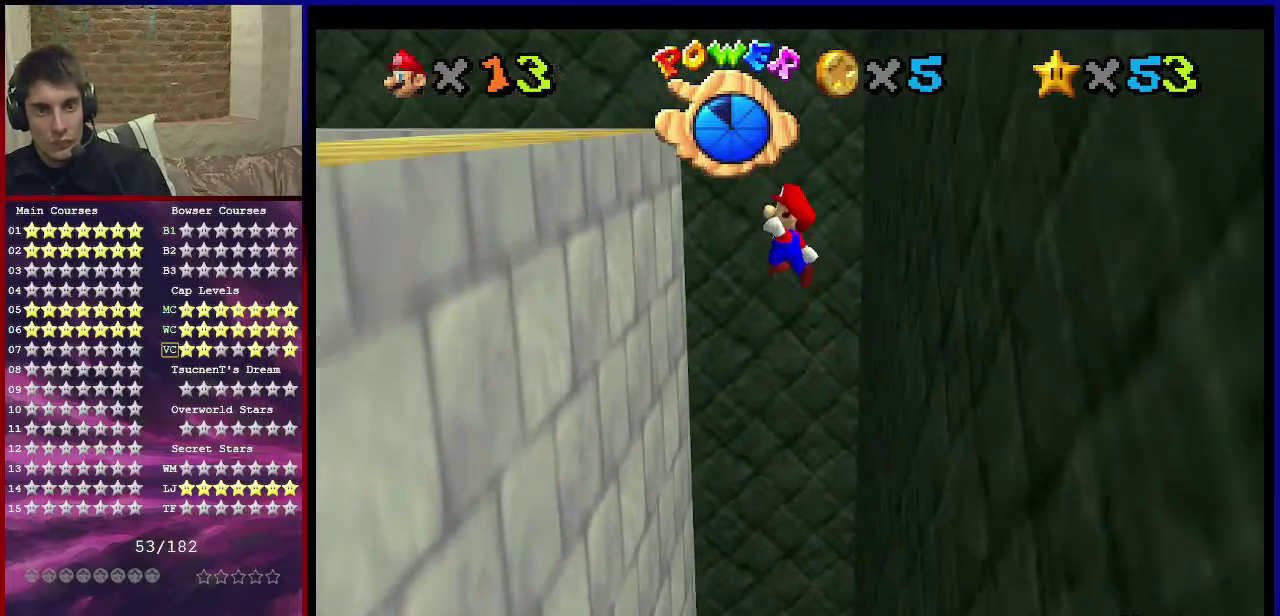
{"dt_ms": 400, "buttons": [], "left_stick": "up", "events": [[400, "left_stick", "up"]]}
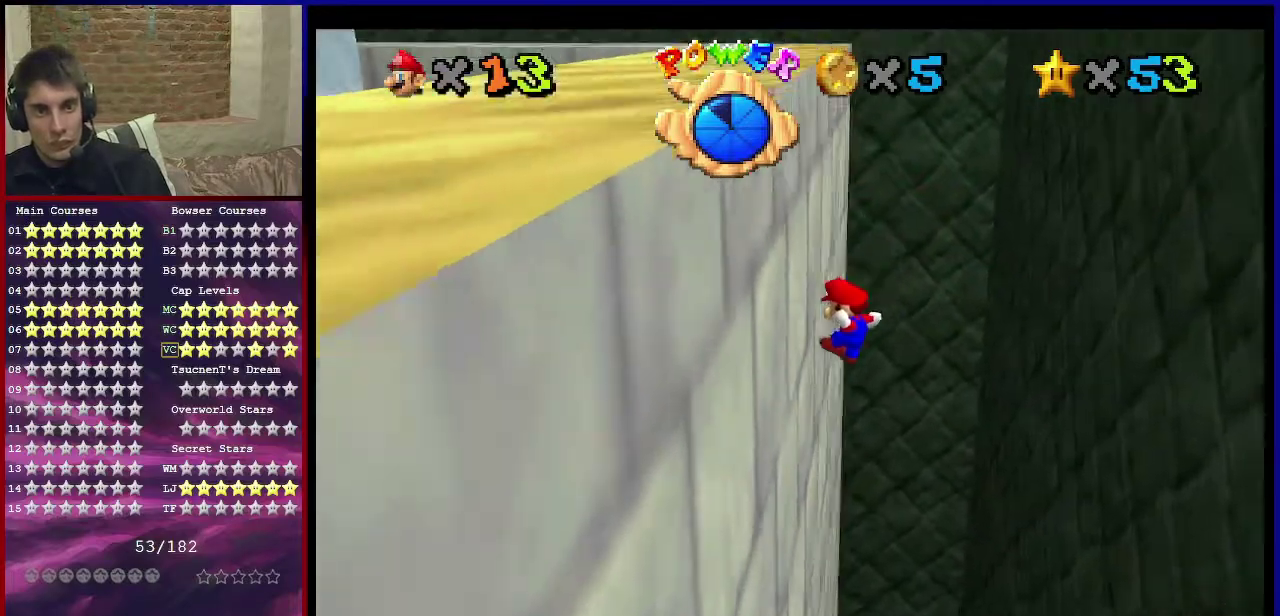
{"dt_ms": 601, "buttons": [], "left_stick": "up-right", "events": [[134, "A", "down"], [134, "left_stick", "up-right"], [468, "A", "up"]]}
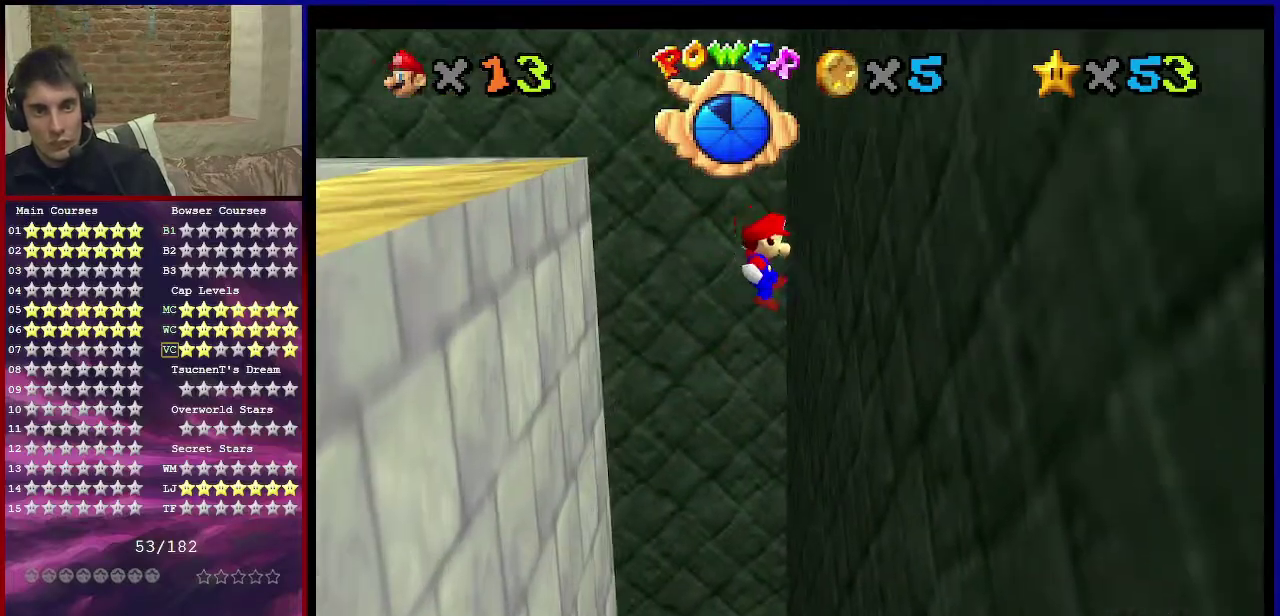
{"dt_ms": 501, "buttons": ["A"], "left_stick": "up-left", "events": [[334, "left_stick", "up"], [400, "left_stick", "up-left"], [434, "A", "down"]]}
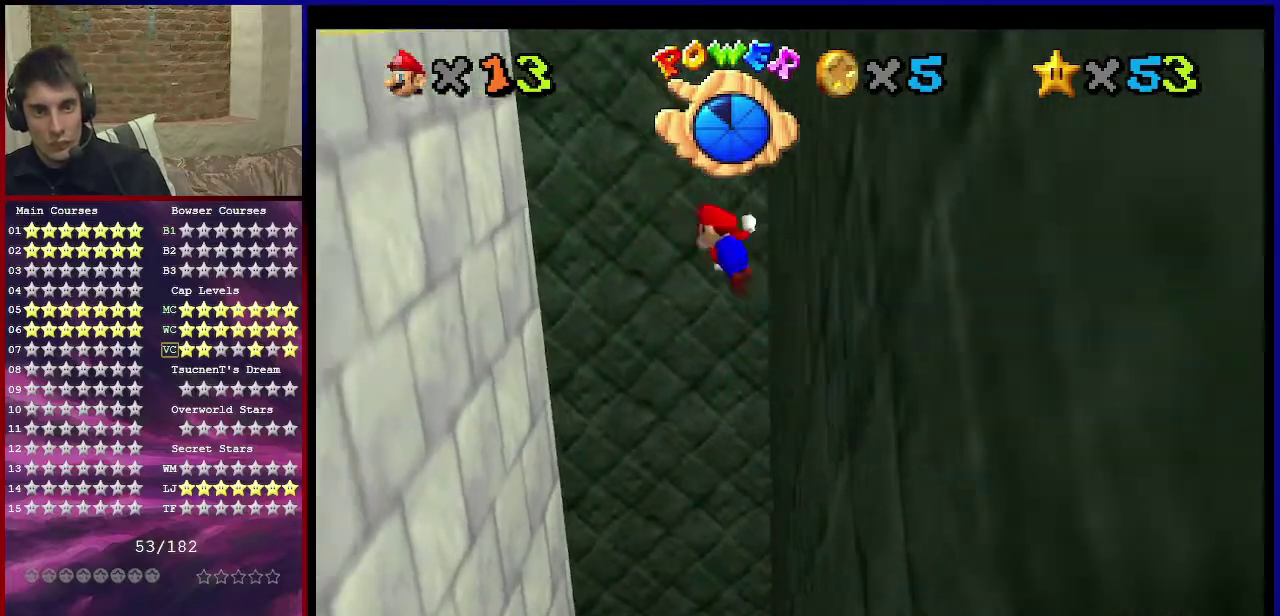
{"dt_ms": 500, "buttons": [], "left_stick": "left", "events": [[133, "A", "up"], [400, "left_stick", "left"]]}
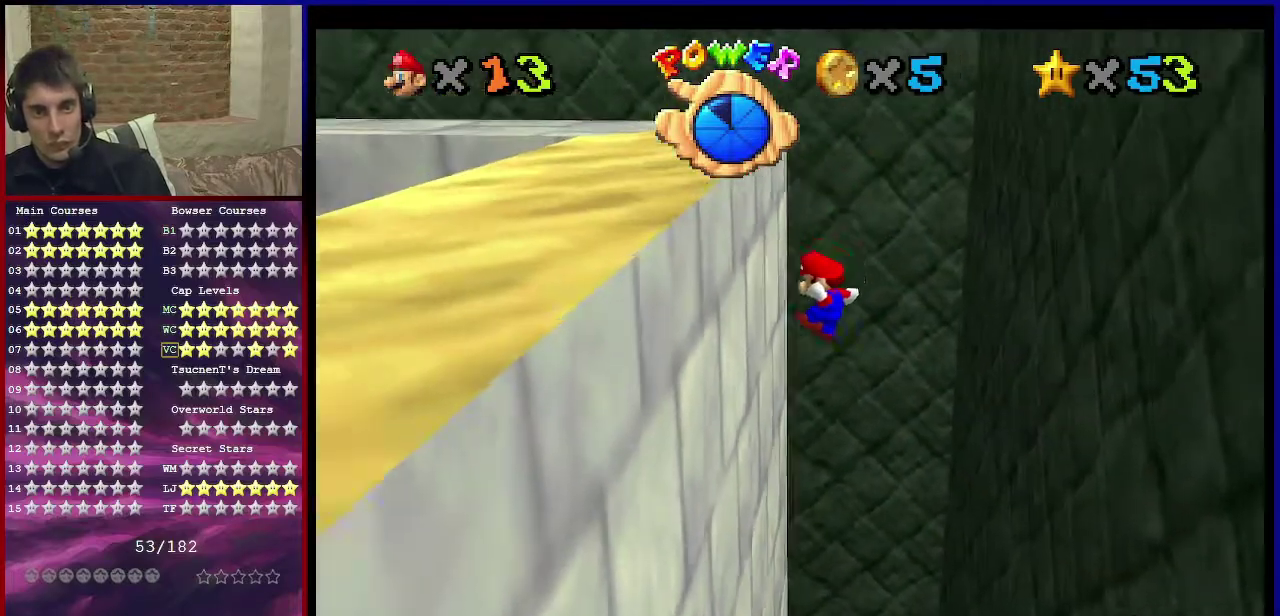
{"dt_ms": 300, "buttons": ["A"], "left_stick": "up-right", "events": [[33, "left_stick", "up-left"], [200, "A", "down"], [200, "left_stick", "up-right"]]}
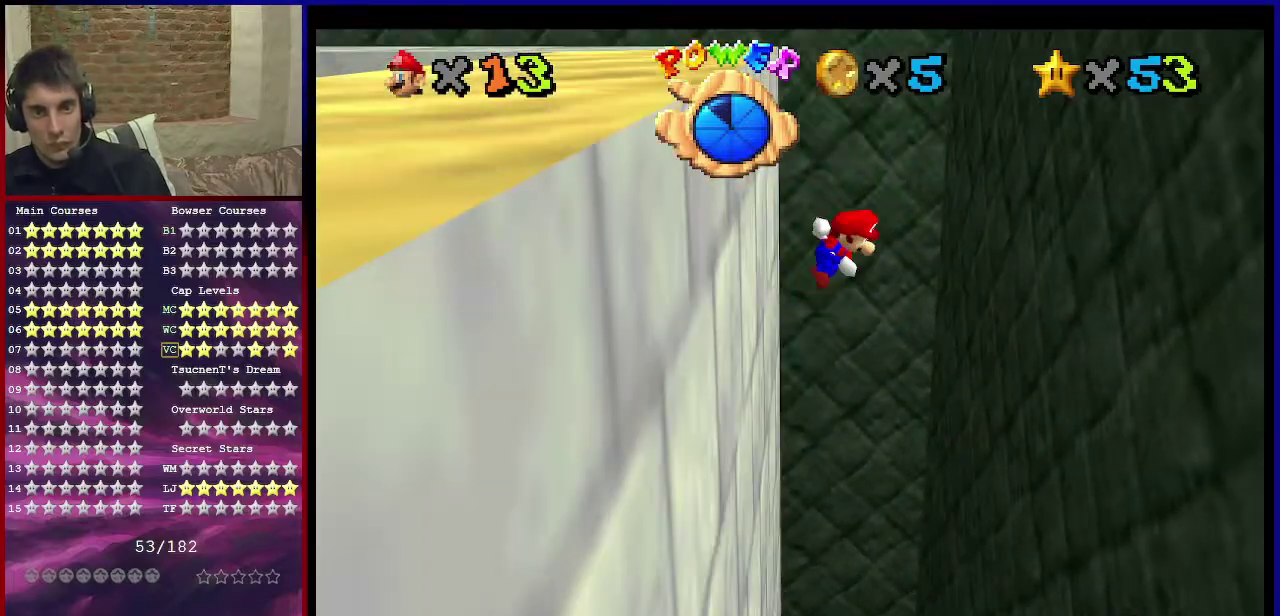
{"dt_ms": 701, "buttons": ["A"], "left_stick": "left", "events": [[167, "A", "up"], [301, "left_stick", "right"], [701, "A", "down"], [701, "left_stick", "left"]]}
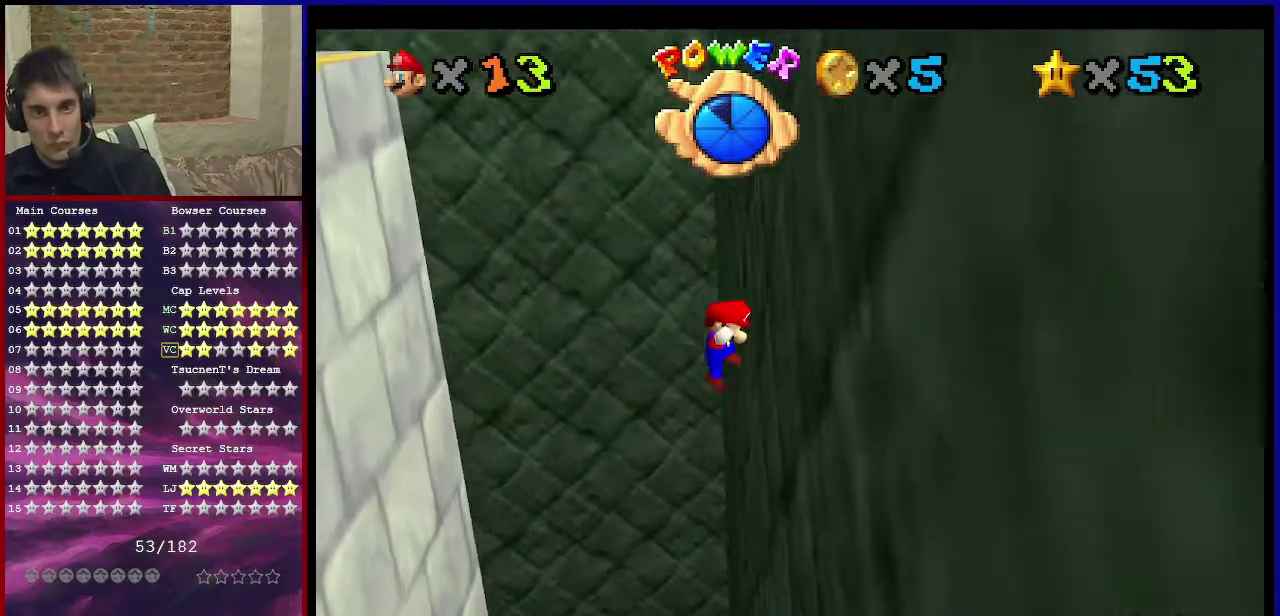
{"dt_ms": 601, "buttons": [], "left_stick": "left", "events": [[234, "A", "up"]]}
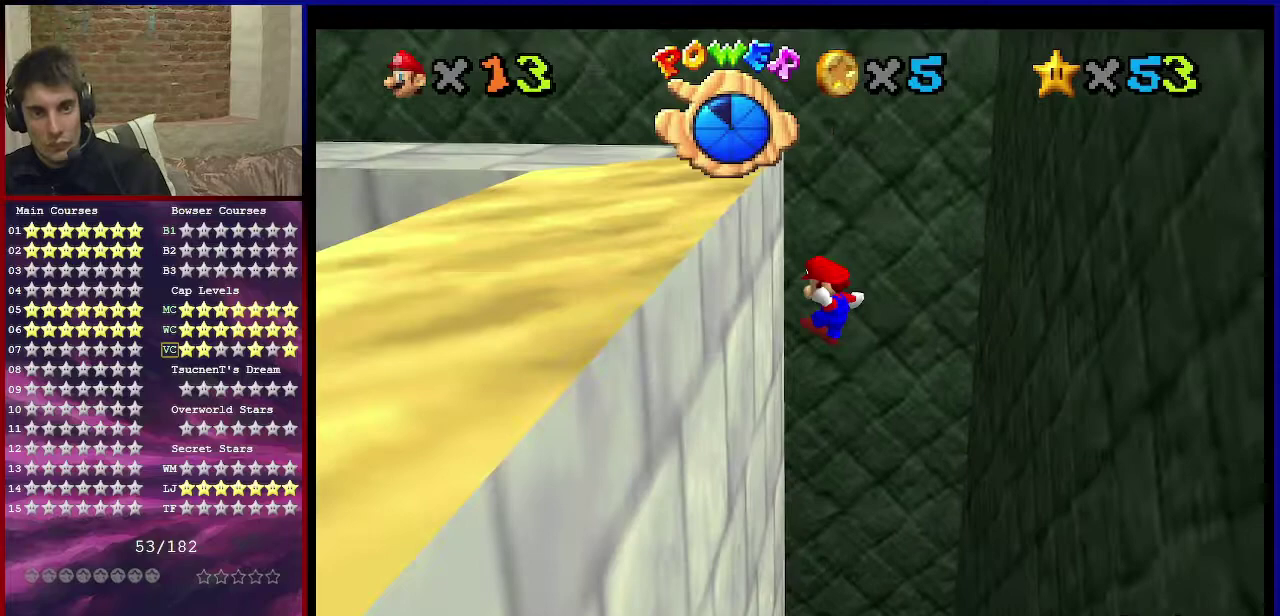
{"dt_ms": 400, "buttons": ["A"], "left_stick": "right", "events": [[167, "left_stick", "right"], [200, "A", "down"]]}
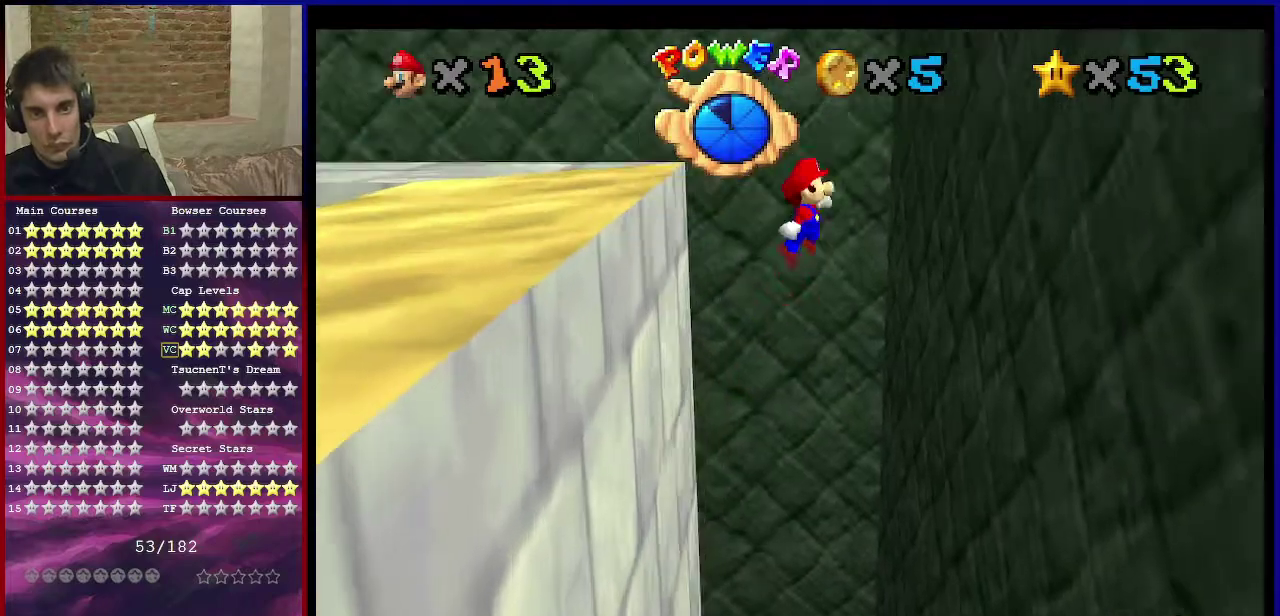
{"dt_ms": 501, "buttons": [], "left_stick": "right", "events": [[267, "A", "up"]]}
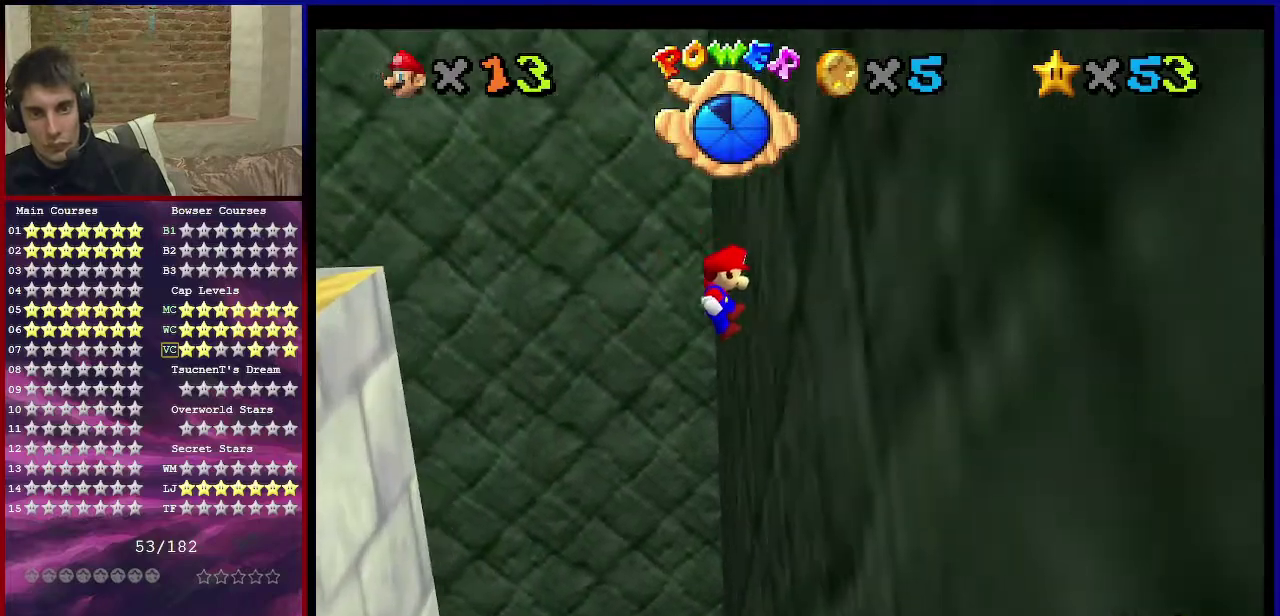
{"dt_ms": 500, "buttons": [], "left_stick": "left", "events": [[66, "A", "down"], [100, "left_stick", "left"], [233, "B", "down"], [333, "B", "up"], [400, "A", "up"]]}
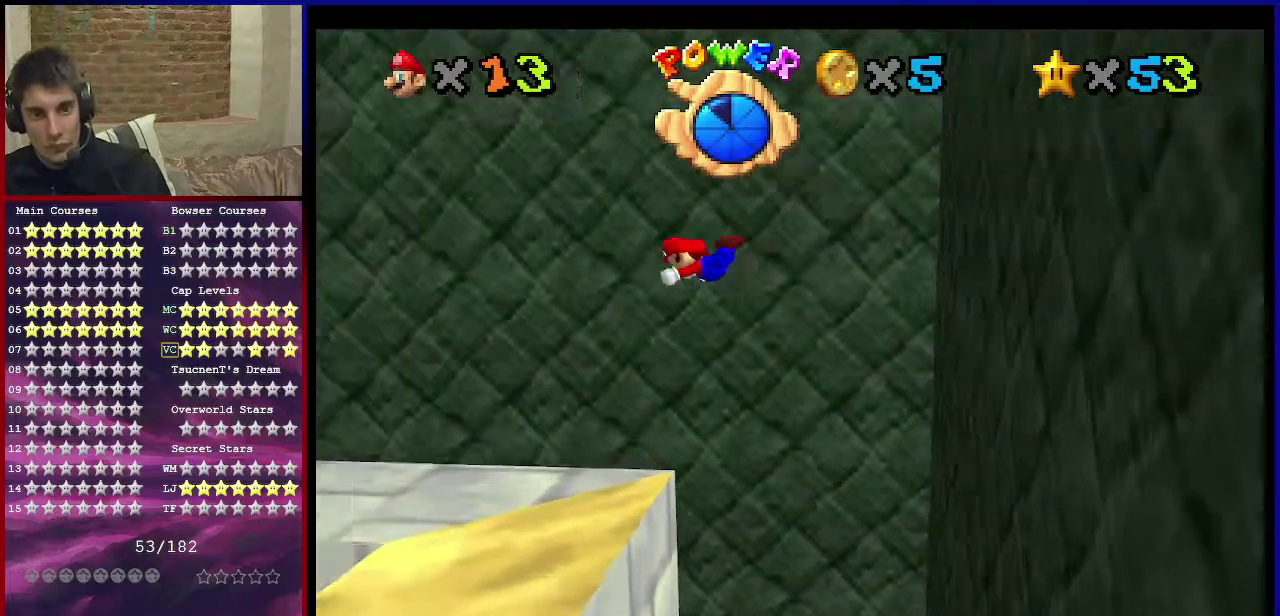
{"dt_ms": 300, "buttons": ["C_RIGHT"], "left_stick": "up-left", "events": [[67, "C_RIGHT", "down"], [67, "left_stick", "up-left"], [167, "C_RIGHT", "up"], [267, "C_RIGHT", "down"]]}
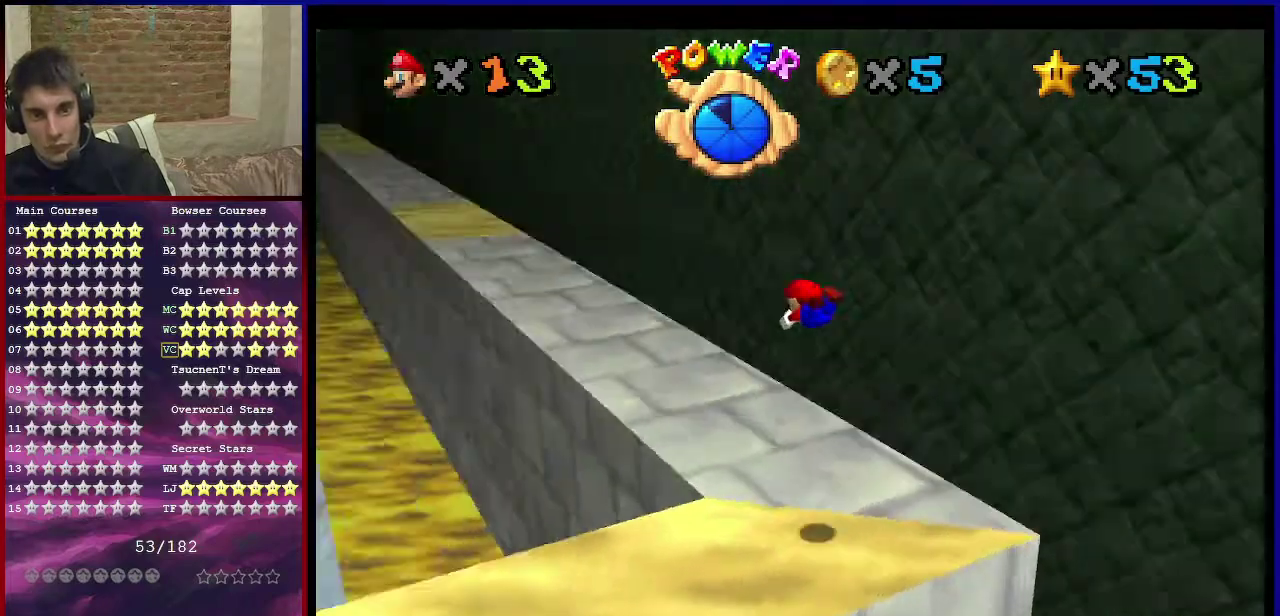
{"dt_ms": 901, "buttons": [], "left_stick": "up", "events": [[34, "left_stick", "up"], [67, "C_RIGHT", "up"], [234, "left_stick", "center"], [367, "A", "down"], [367, "B", "down"], [501, "B", "up"], [534, "A", "up"], [901, "left_stick", "up"]]}
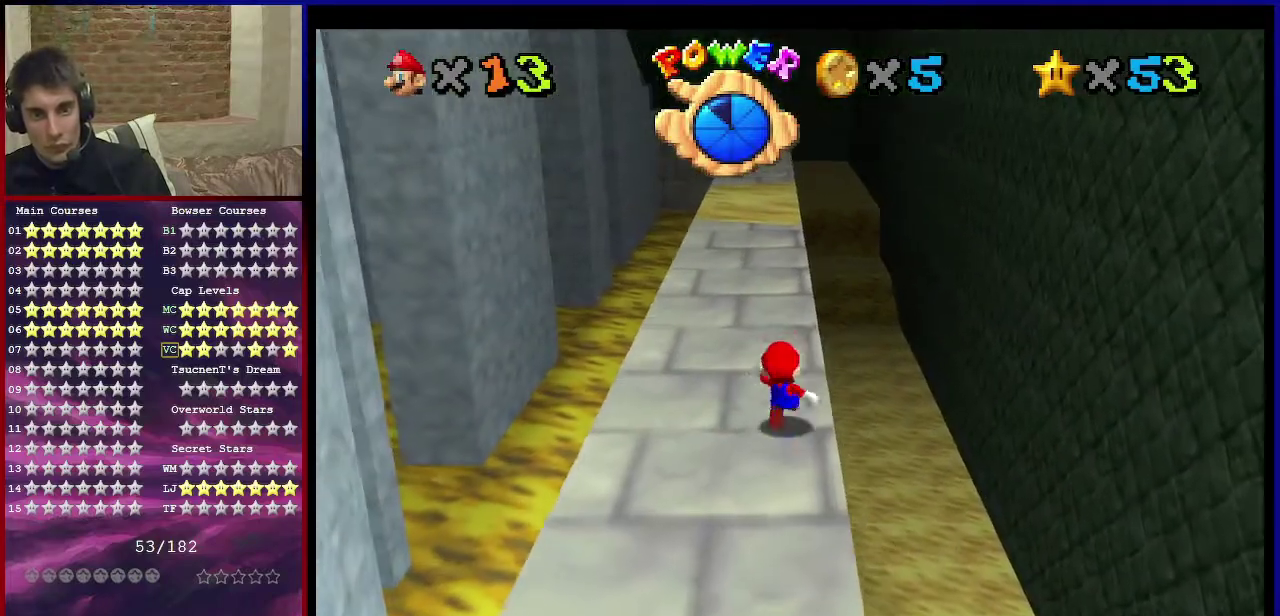
{"dt_ms": 301, "buttons": [], "left_stick": "down", "events": [[34, "A", "down"], [134, "A", "up"], [134, "left_stick", "down"]]}
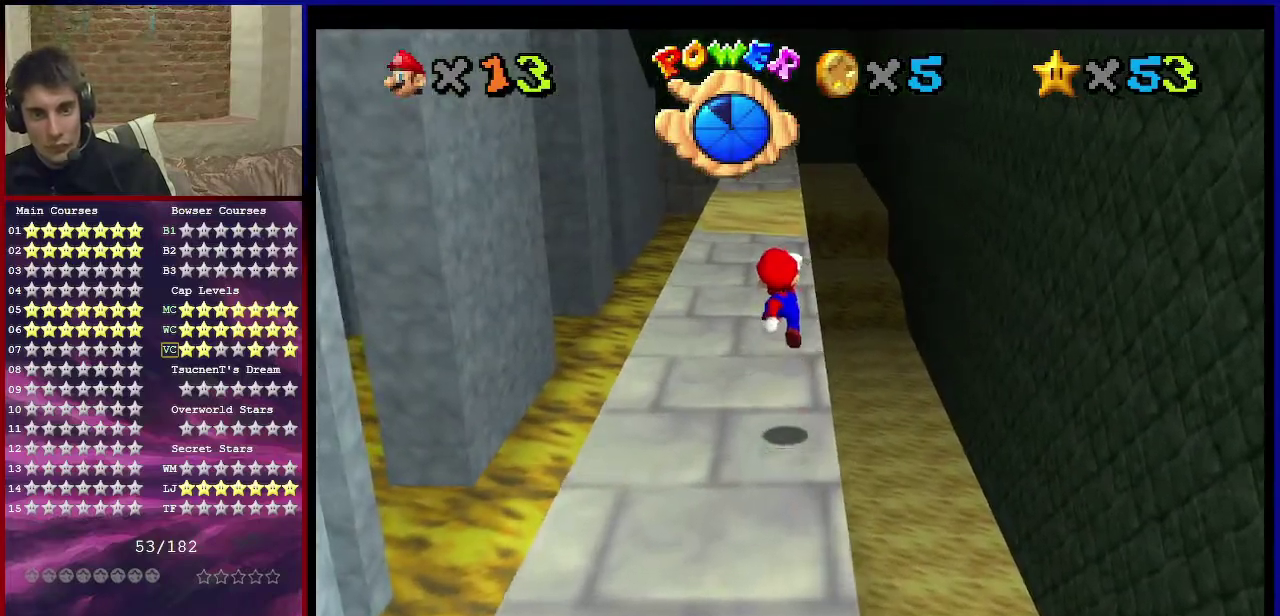
{"dt_ms": 500, "buttons": [], "left_stick": "center", "events": [[33, "C_RIGHT", "down"], [100, "left_stick", "center"], [133, "C_RIGHT", "up"]]}
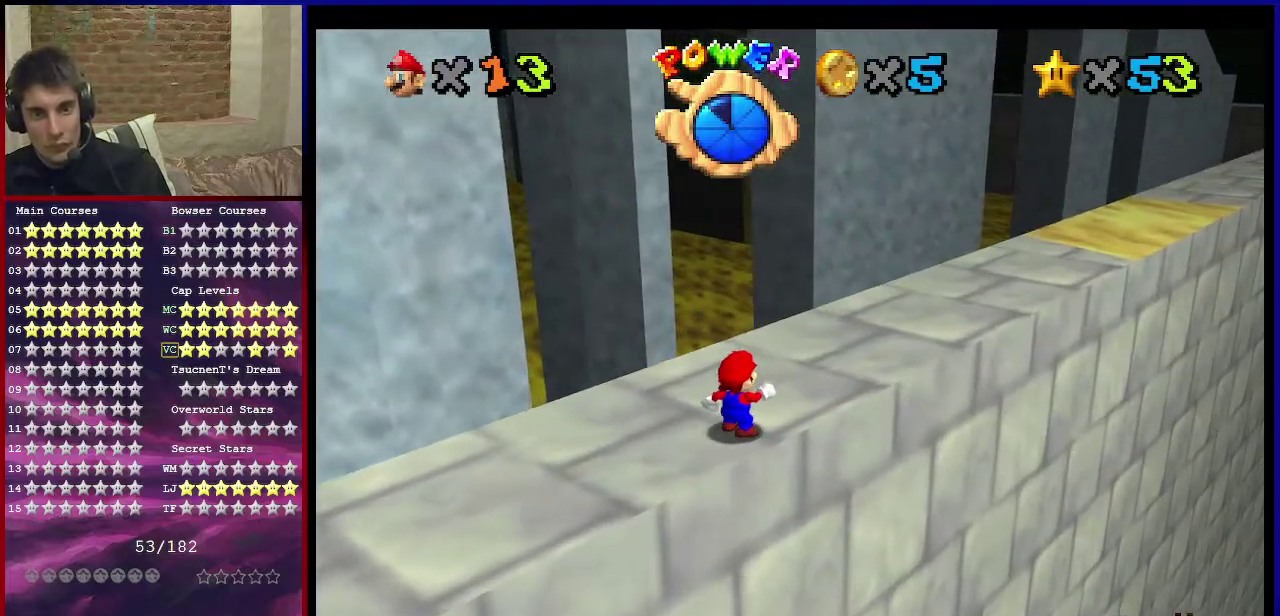
{"dt_ms": 300, "buttons": [], "left_stick": "center", "events": [[134, "C_RIGHT", "down"], [300, "C_RIGHT", "up"]]}
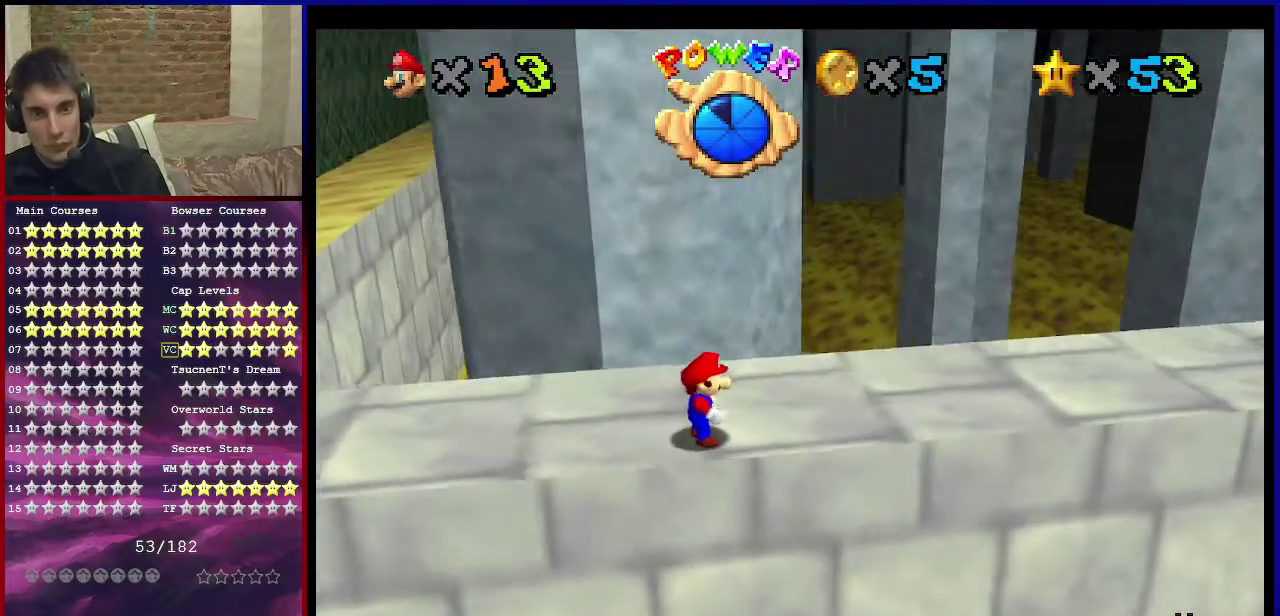
{"dt_ms": 701, "buttons": [], "left_stick": "down-right", "events": [[468, "A", "down"], [568, "A", "up"], [668, "left_stick", "down-right"]]}
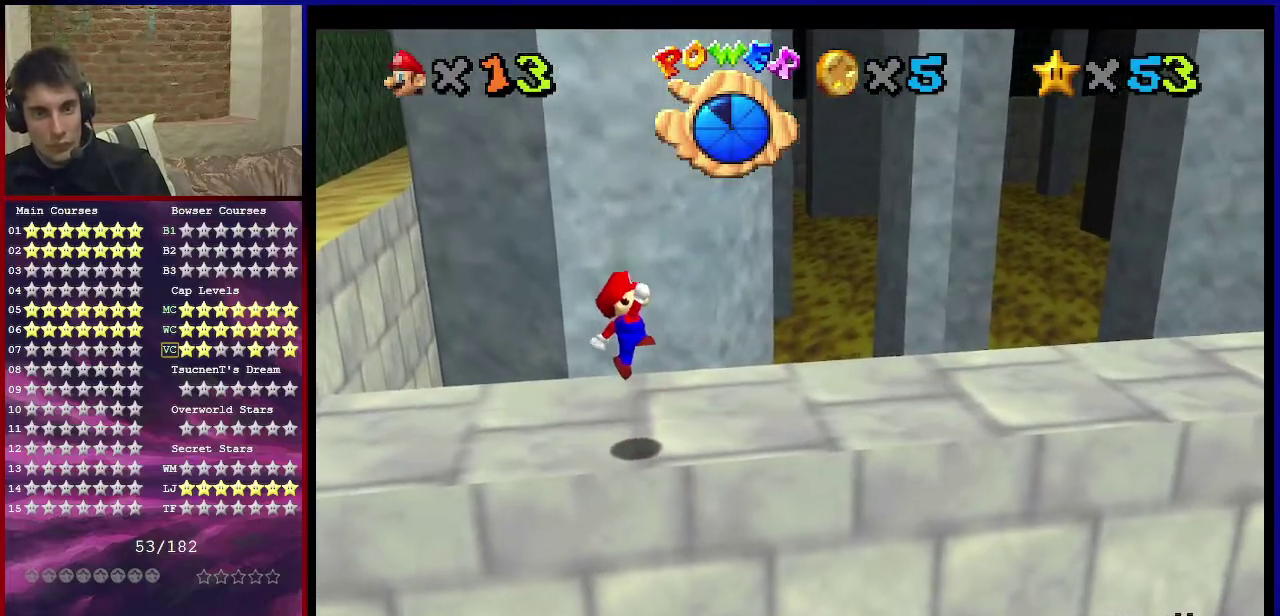
{"dt_ms": 501, "buttons": ["C_LEFT"], "left_stick": "center", "events": [[33, "left_stick", "up-left"], [100, "left_stick", "center"], [400, "C_DOWN", "down"], [400, "C_LEFT", "down"], [501, "C_DOWN", "up"]]}
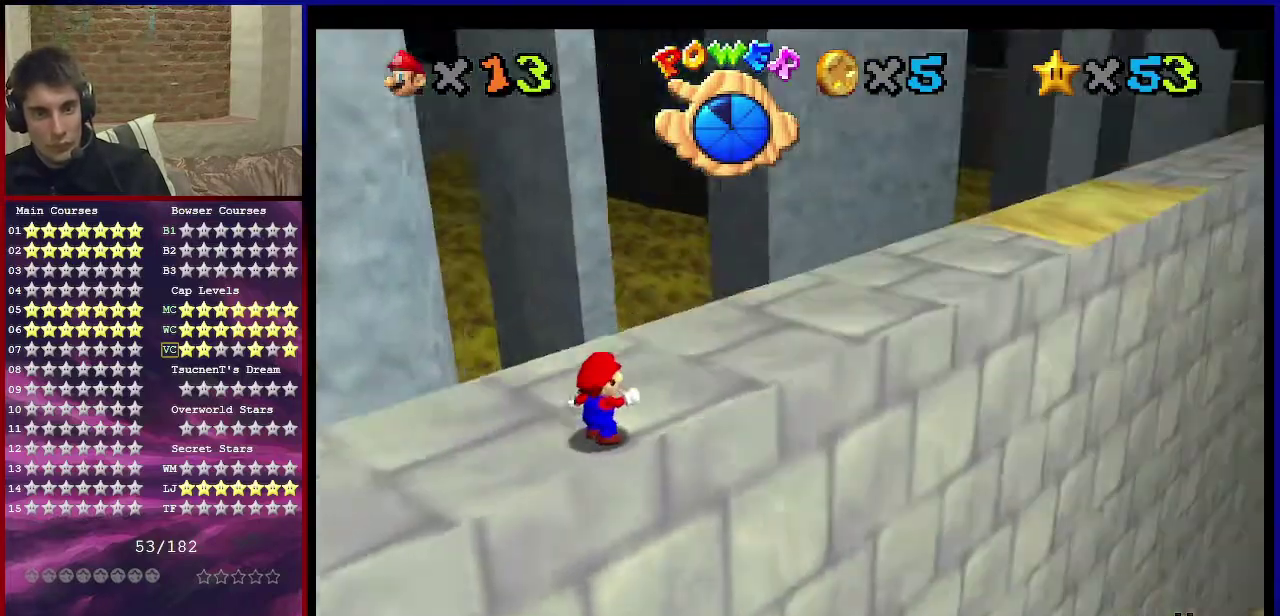
{"dt_ms": 500, "buttons": ["R1", "C_DOWN"], "left_stick": "center", "events": [[33, "C_LEFT", "up"], [100, "C_LEFT", "down"], [133, "C_DOWN", "down"], [200, "C_DOWN", "up"], [200, "C_LEFT", "up"], [433, "C_DOWN", "down"], [433, "R1", "down"]]}
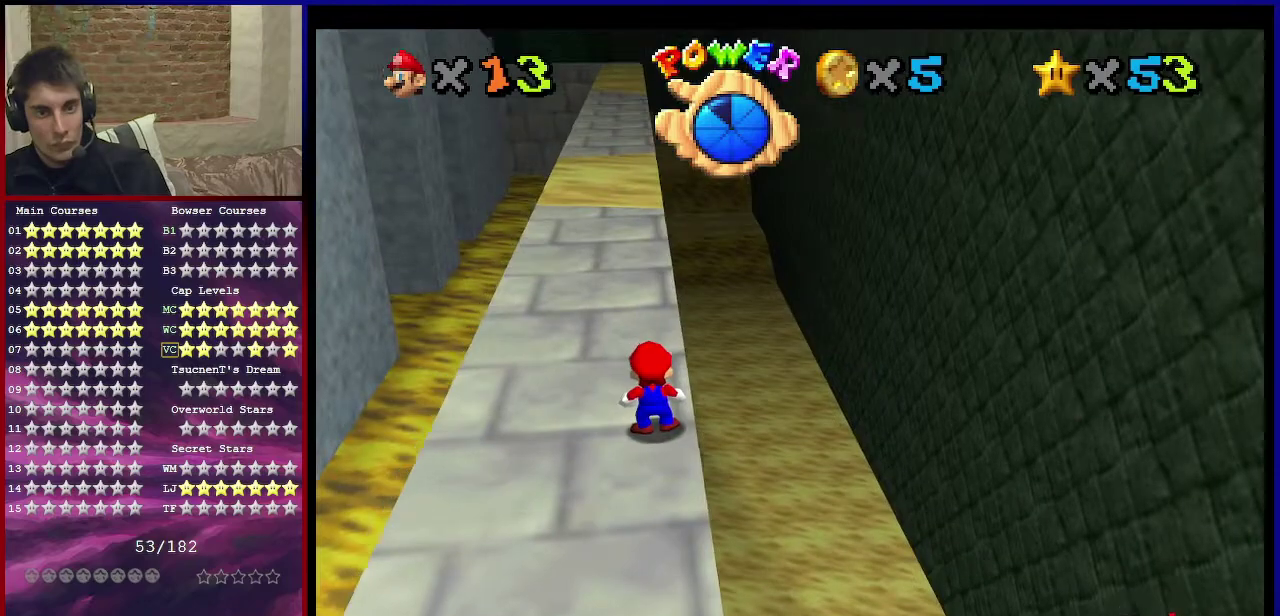
{"dt_ms": 501, "buttons": [], "left_stick": "center", "events": [[33, "R1", "up"], [67, "C_DOWN", "up"]]}
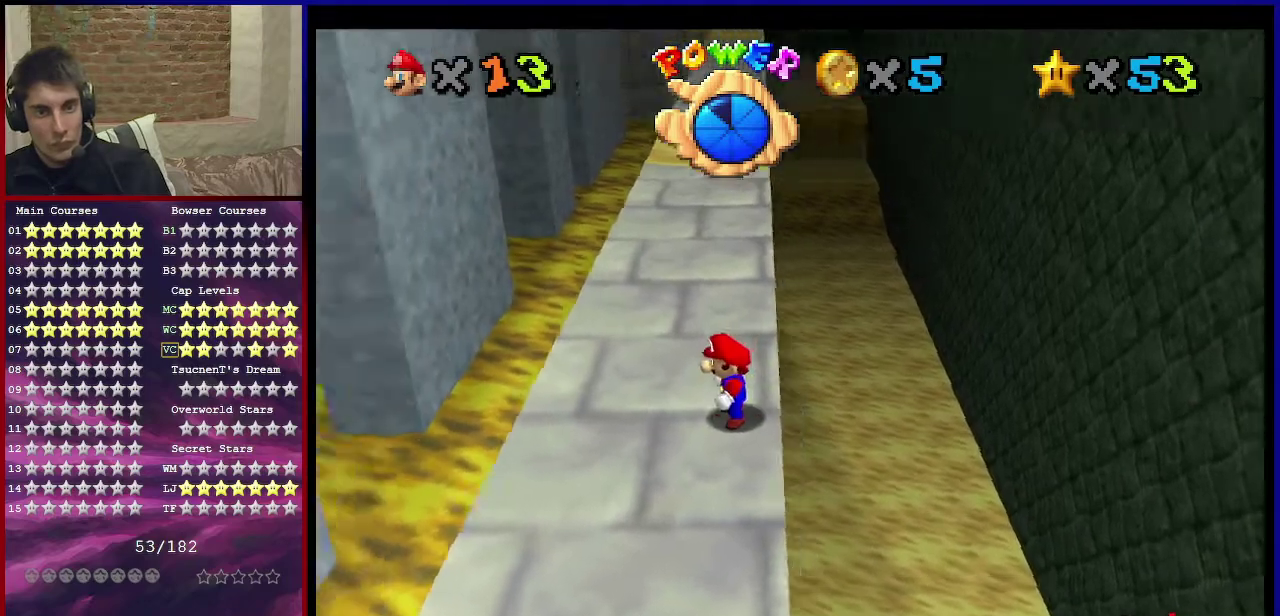
{"dt_ms": 400, "buttons": [], "left_stick": "center", "events": []}
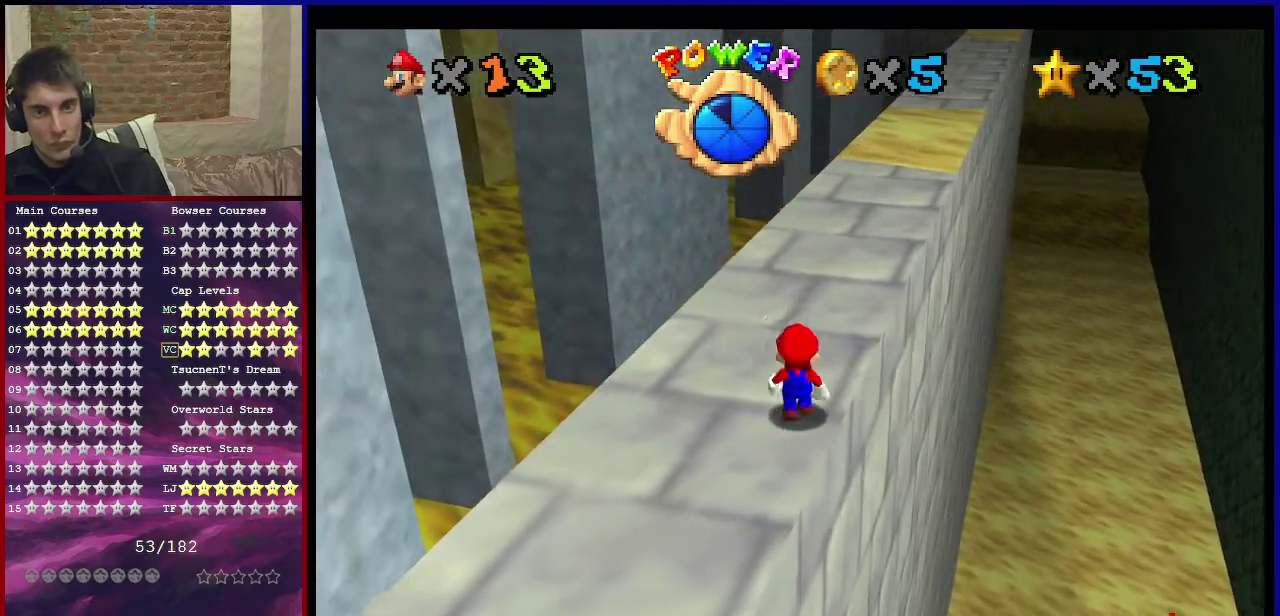
{"dt_ms": 601, "buttons": [], "left_stick": "center", "events": [[400, "left_stick", "right"], [500, "left_stick", "center"]]}